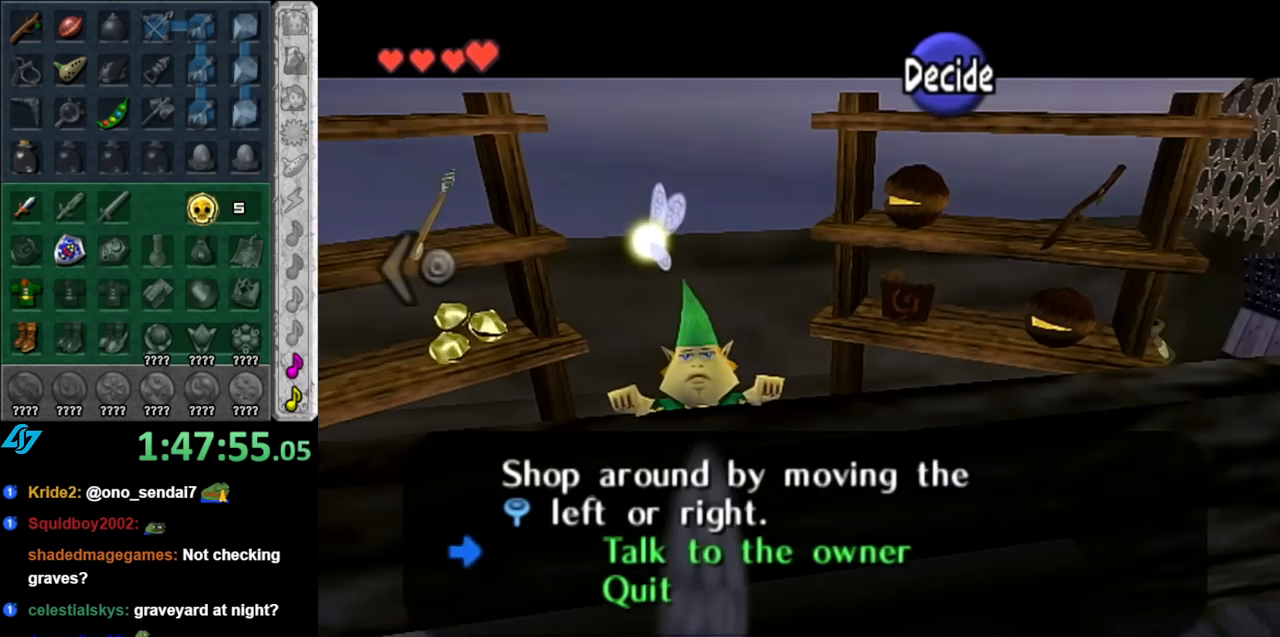
Gameplay with a controller (Nintendo layout); each line is a JSON object with the inputs held at the frame after it. "events" lists button and stick changes between this image and that frame as [ms after this image, input, new state], when the widget could be followed in between. Not read: L3 R3.
{"buttons": [], "left_stick": "center", "right_stick": "center", "events": [[83, "left_stick", "center"]]}
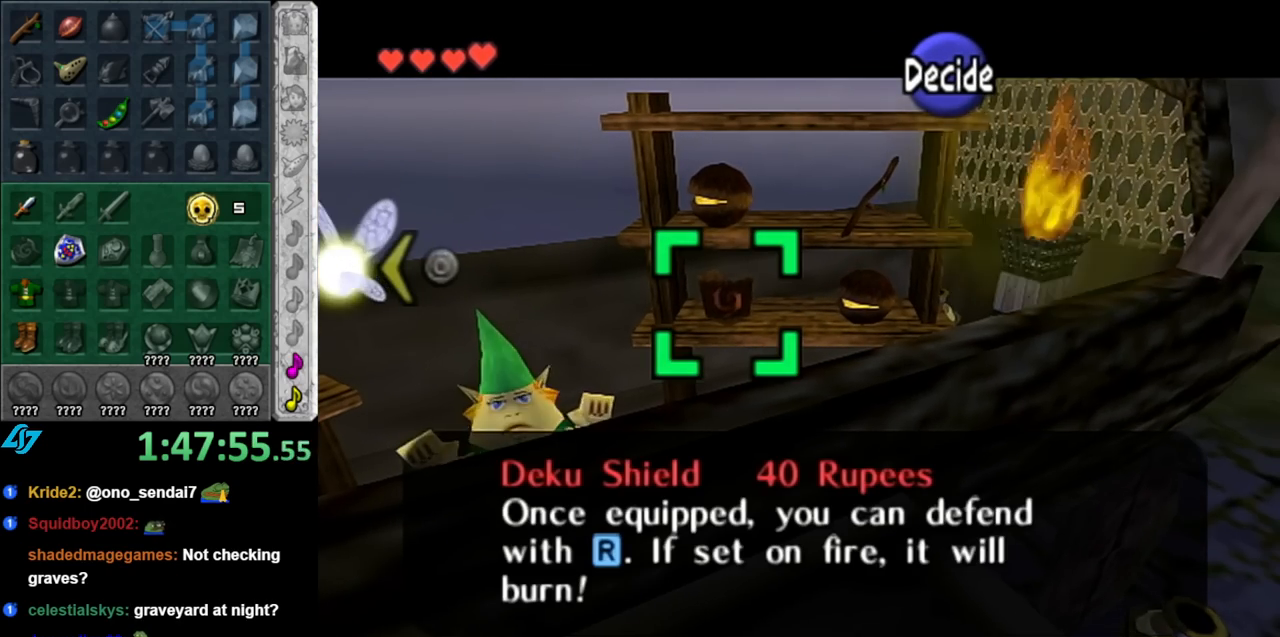
{"buttons": [], "left_stick": "center", "right_stick": "center", "events": [[217, "A", "down"], [317, "A", "up"], [400, "A", "down"], [467, "A", "up"]]}
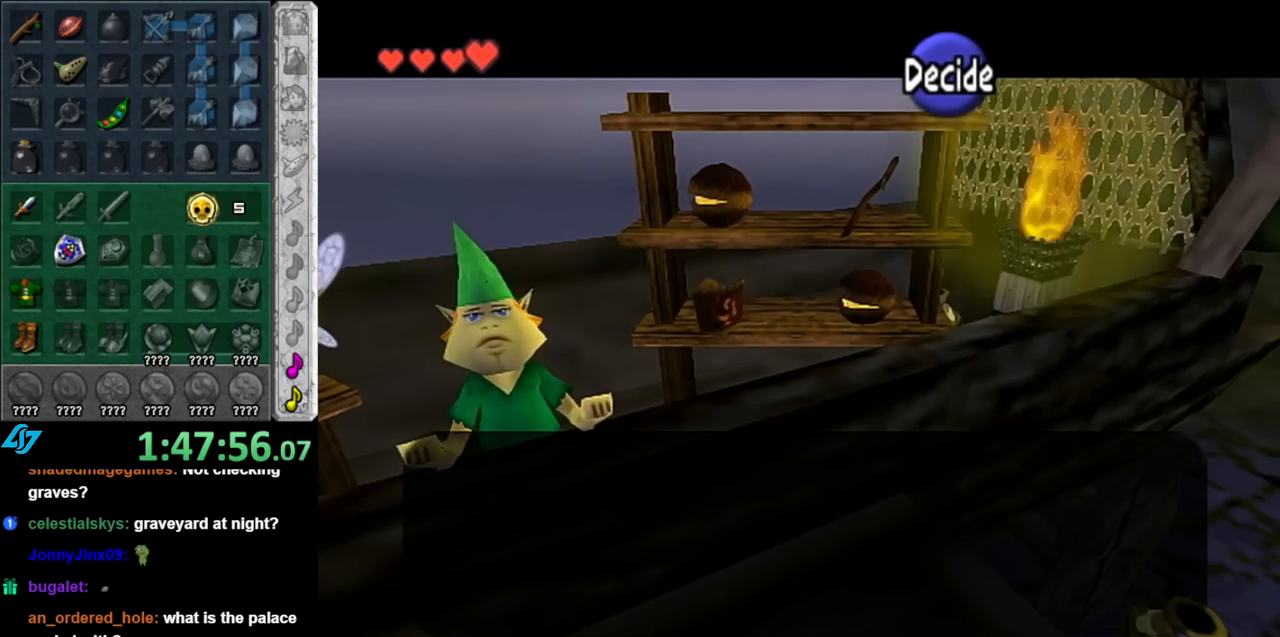
{"buttons": ["A"], "left_stick": "center", "right_stick": "center", "events": [[67, "A", "down"], [83, "A", "up"], [183, "A", "down"], [217, "A", "up"], [350, "A", "down"], [367, "A", "up"], [467, "A", "down"]]}
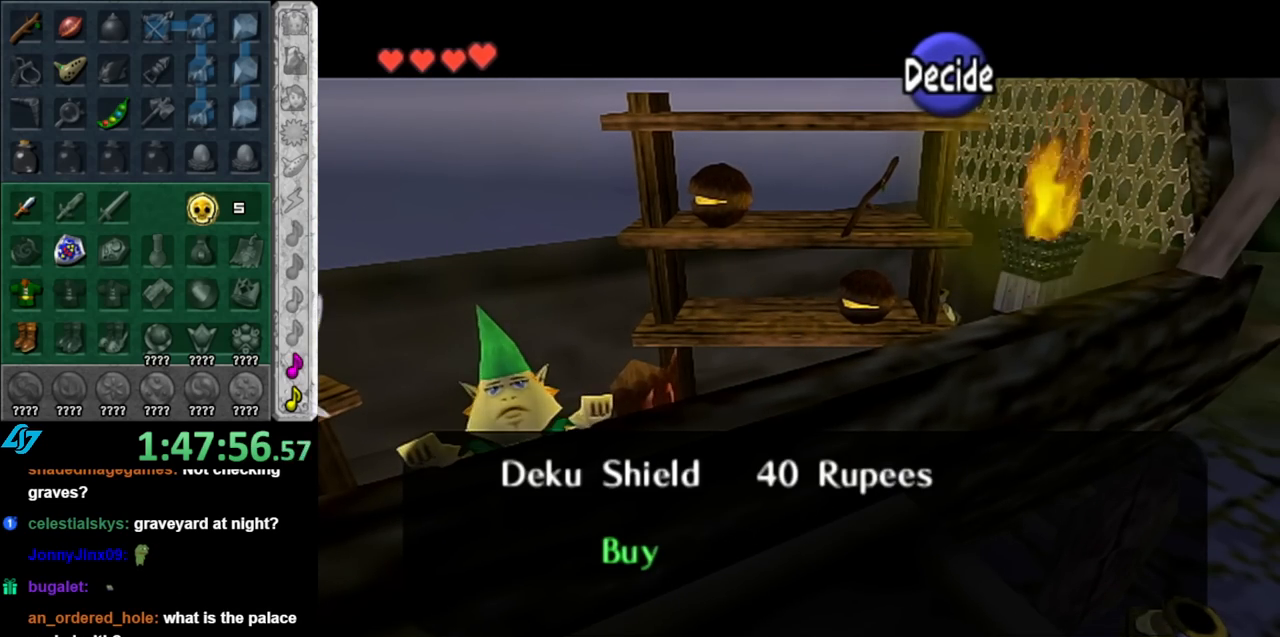
{"buttons": [], "left_stick": "center", "right_stick": "center", "events": [[67, "A", "up"], [117, "A", "down"], [183, "A", "up"], [283, "A", "down"], [333, "A", "up"], [400, "A", "down"], [467, "A", "up"]]}
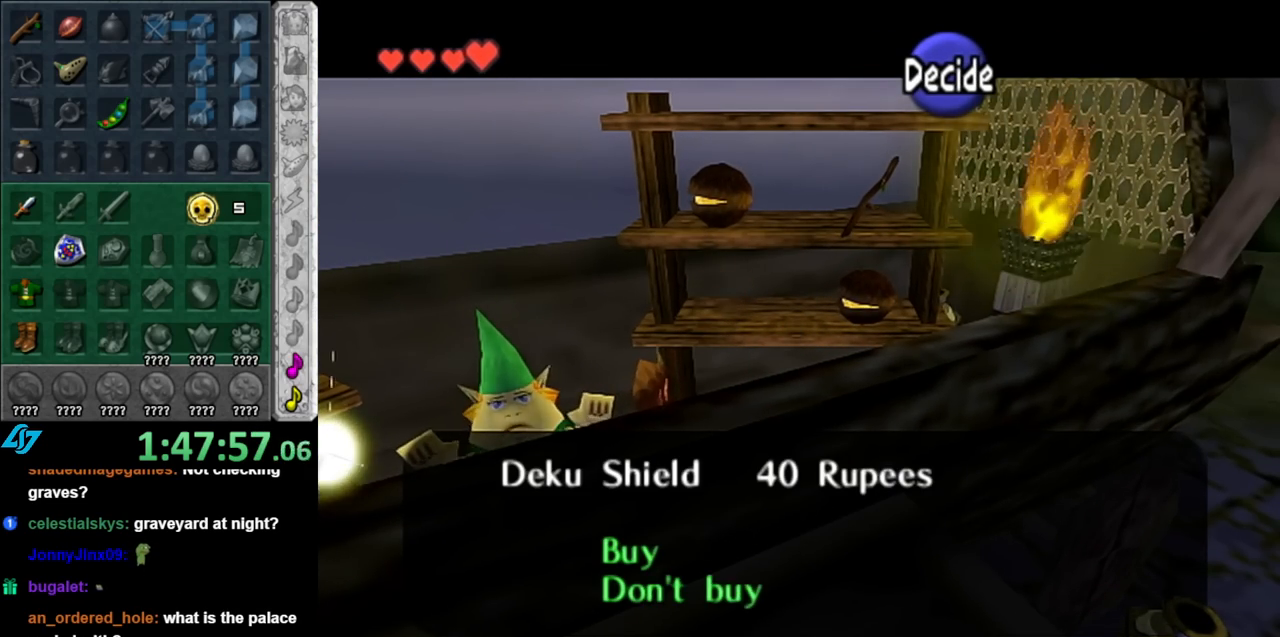
{"buttons": [], "left_stick": "center", "right_stick": "center", "events": [[67, "A", "down"], [150, "A", "up"], [217, "A", "down"], [317, "A", "up"], [367, "A", "down"], [433, "A", "up"]]}
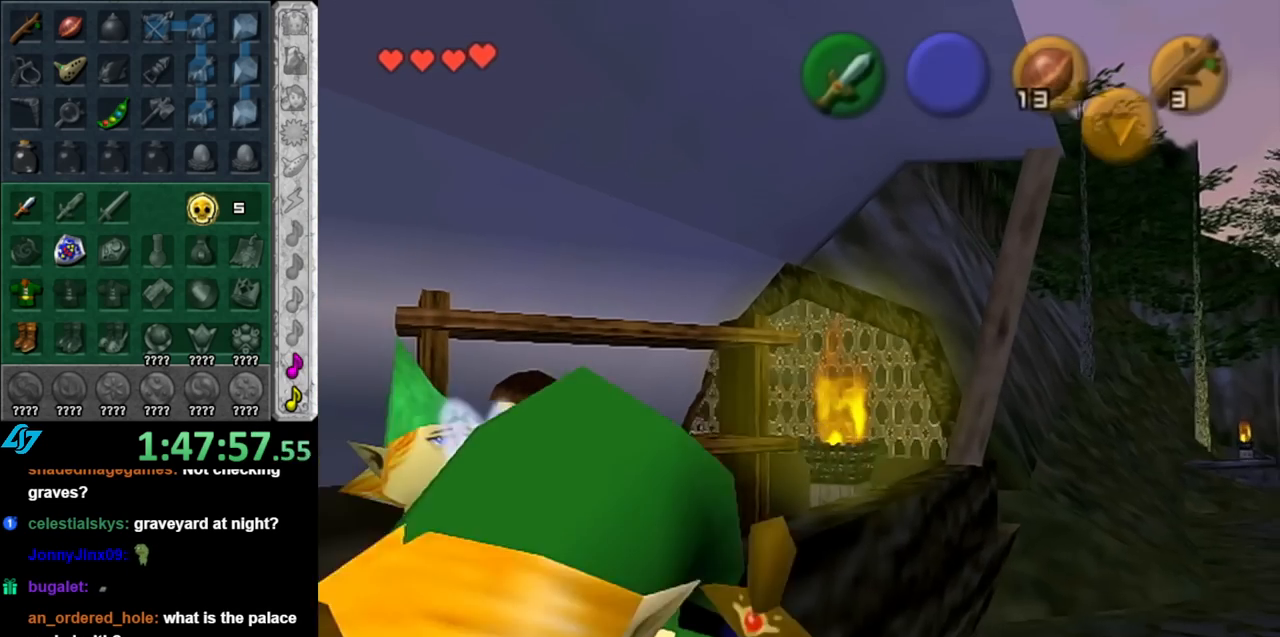
{"buttons": [], "left_stick": "center", "right_stick": "center", "events": []}
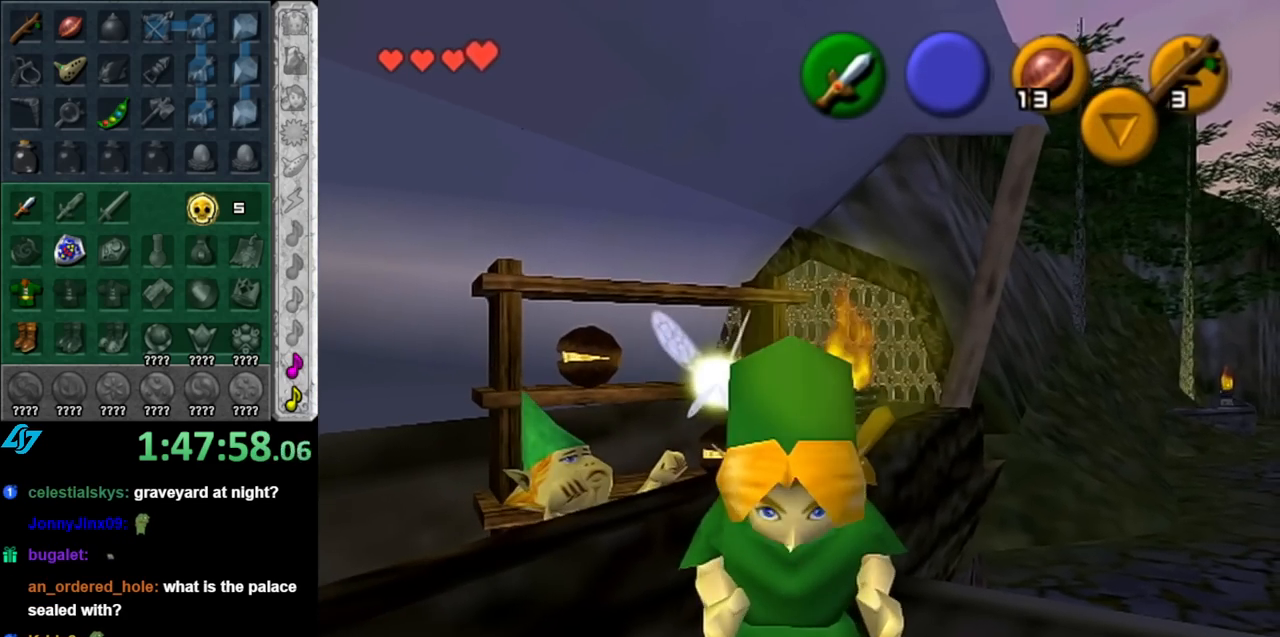
{"buttons": ["A", "B"], "left_stick": "center", "right_stick": "center", "events": [[133, "A", "down"], [133, "B", "down"], [217, "A", "up"], [250, "B", "up"], [317, "A", "down"], [317, "B", "down"], [367, "A", "up"], [400, "B", "up"], [467, "B", "down"], [500, "A", "down"]]}
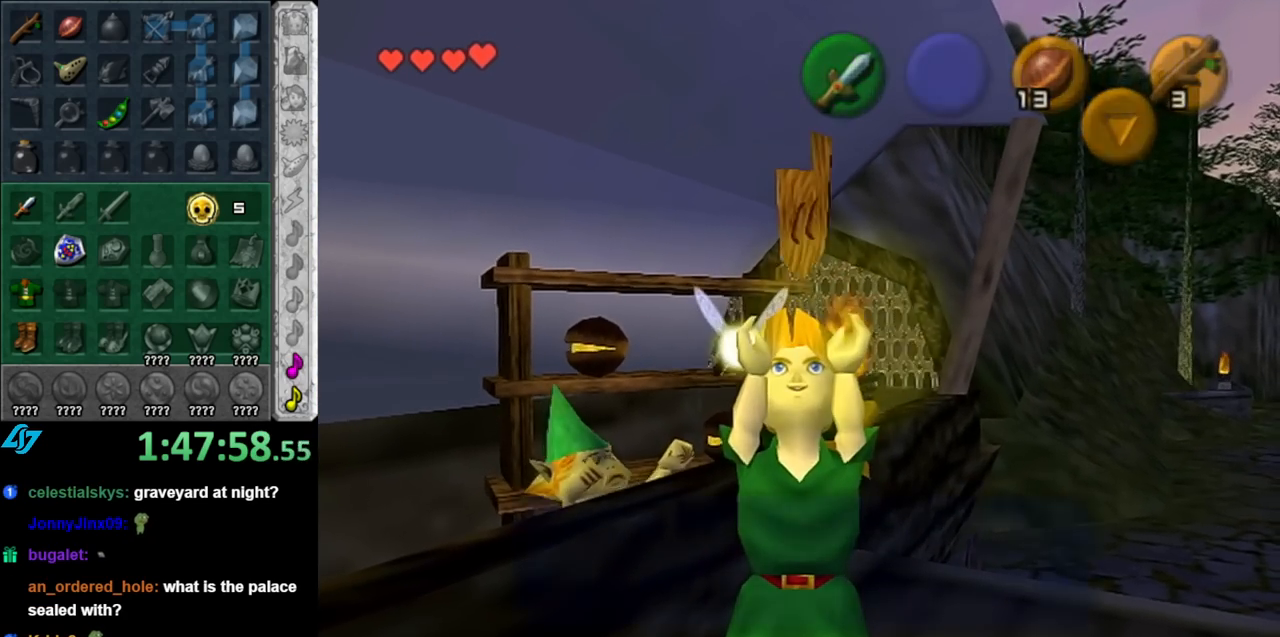
{"buttons": ["B"], "left_stick": "center", "right_stick": "center", "events": [[67, "A", "up"], [67, "B", "up"], [133, "A", "down"], [133, "B", "down"], [250, "A", "up"], [250, "B", "up"], [500, "B", "down"]]}
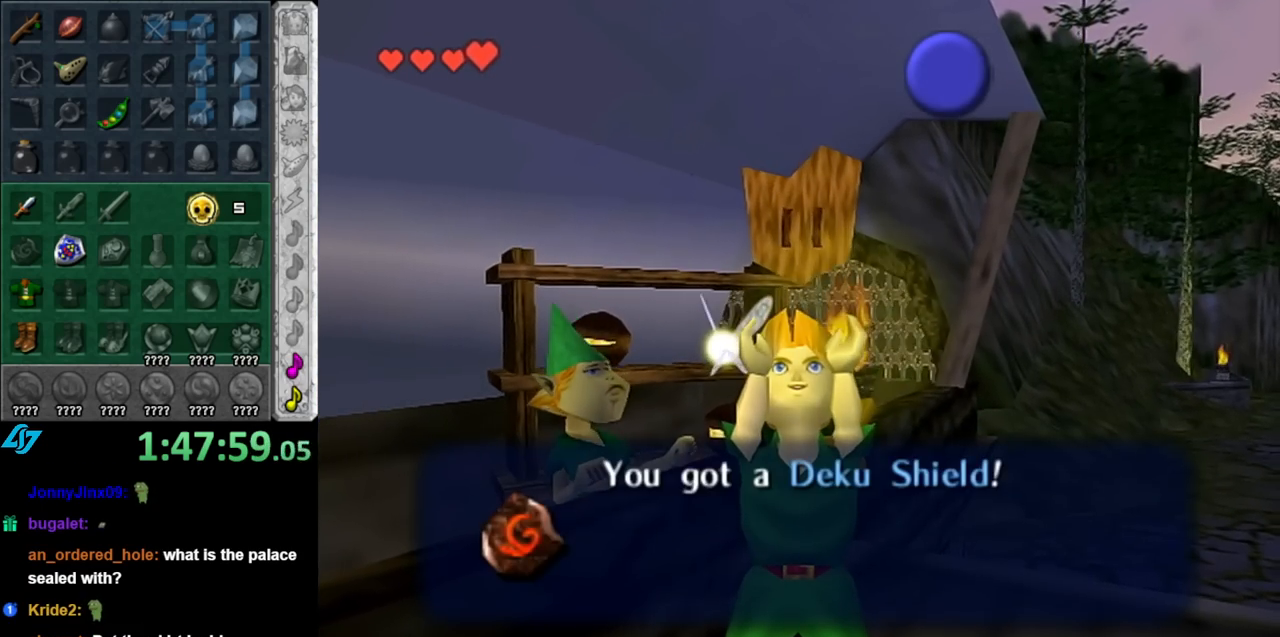
{"buttons": [], "left_stick": "center", "right_stick": "center", "events": [[100, "B", "up"]]}
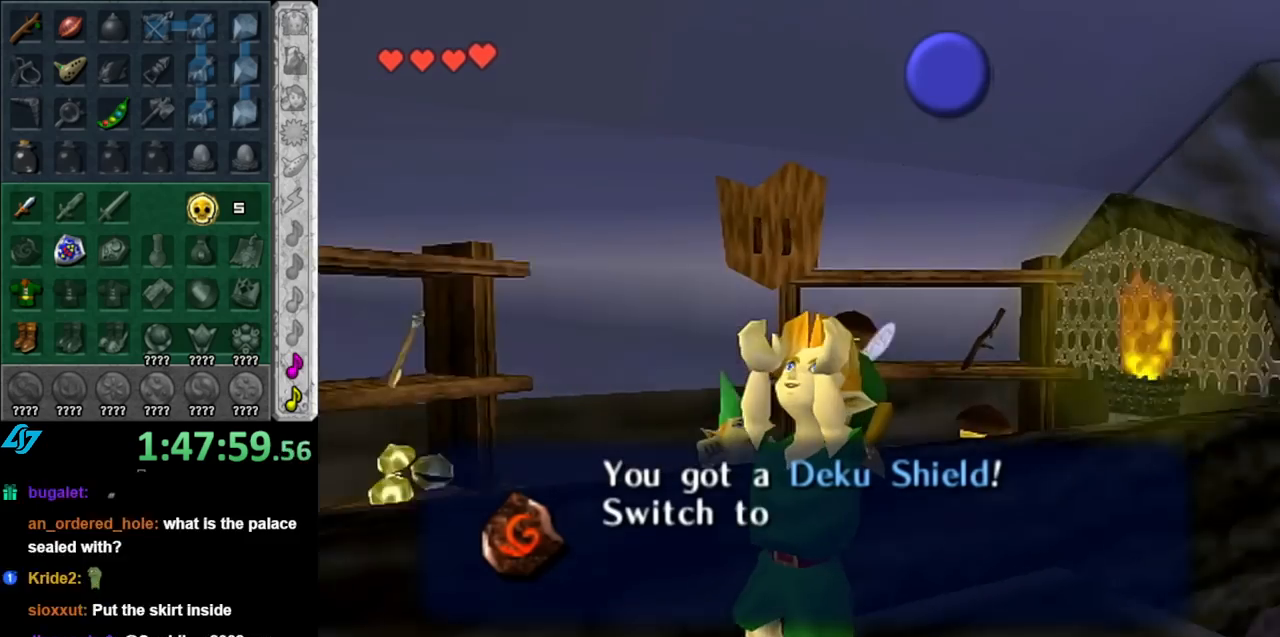
{"buttons": [], "left_stick": "center", "right_stick": "center", "events": []}
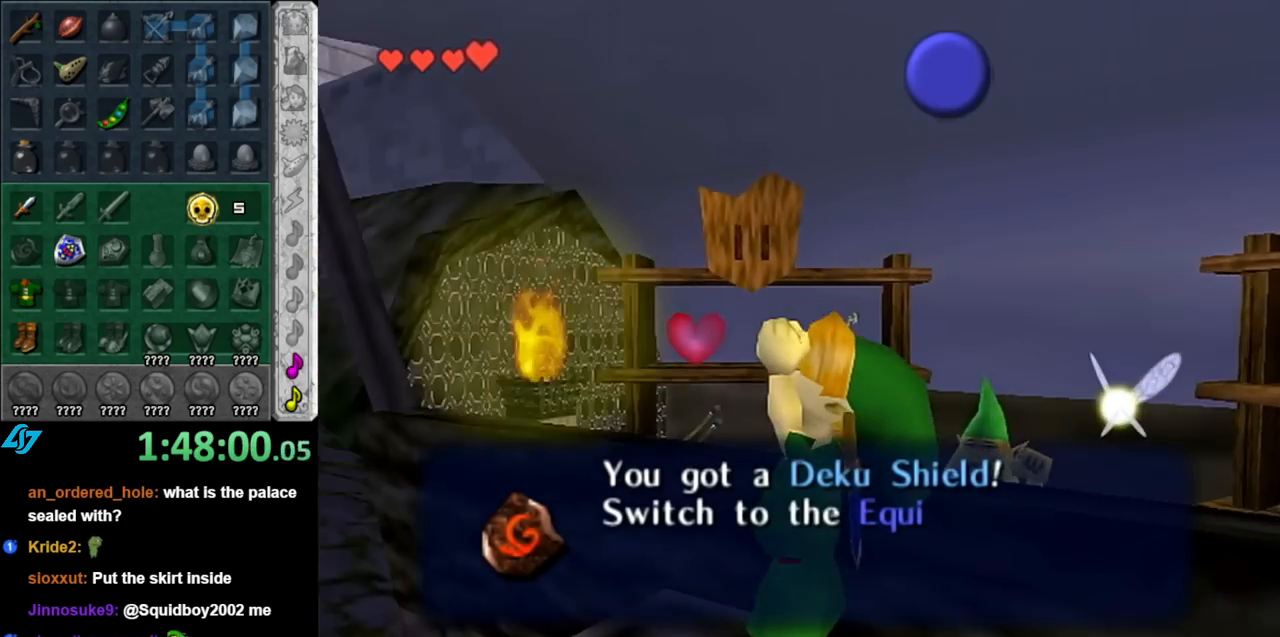
{"buttons": [], "left_stick": "center", "right_stick": "center", "events": []}
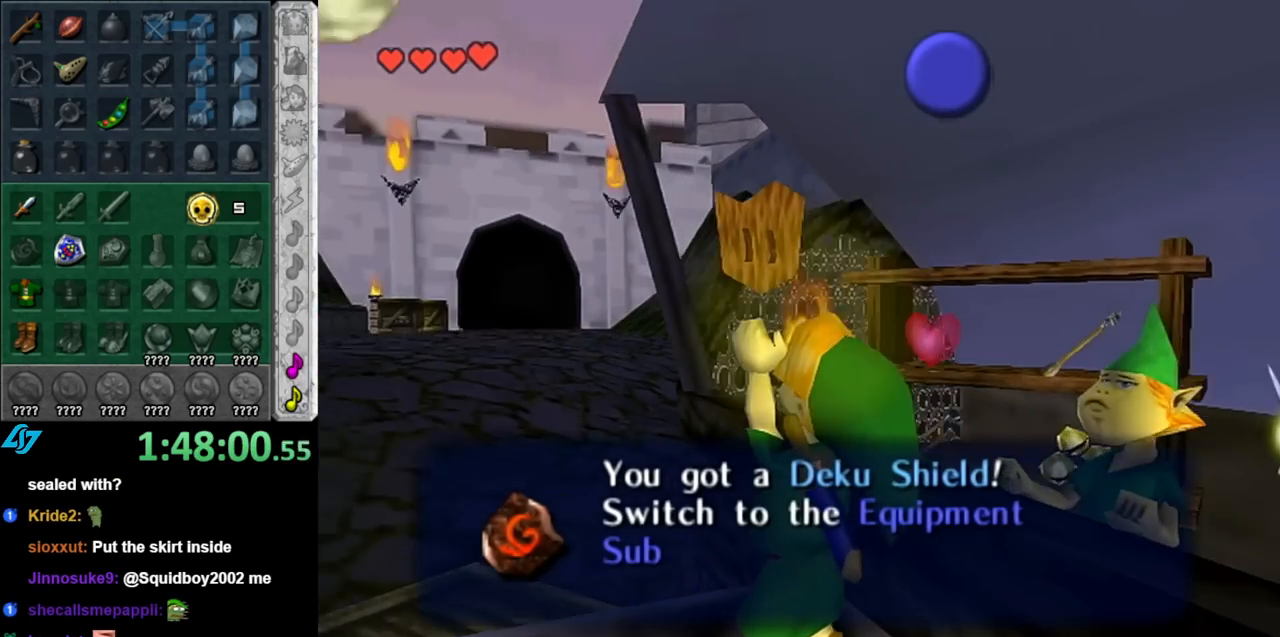
{"buttons": [], "left_stick": "center", "right_stick": "center", "events": []}
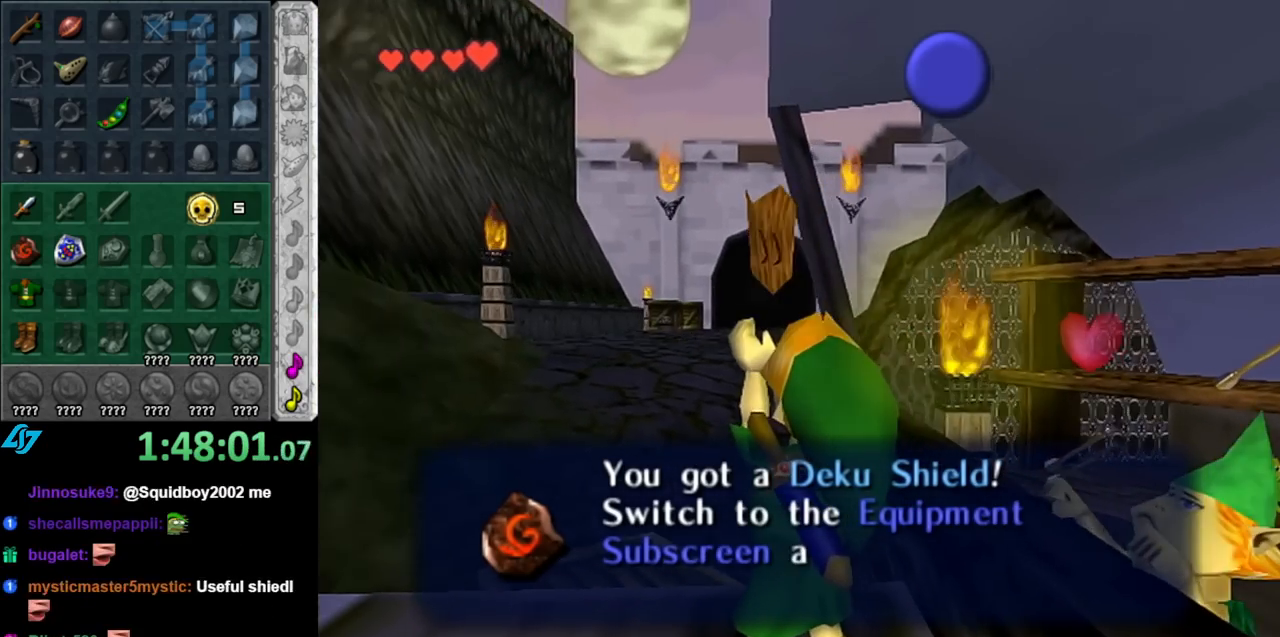
{"buttons": ["A"], "left_stick": "center", "right_stick": "center", "events": [[400, "A", "down"]]}
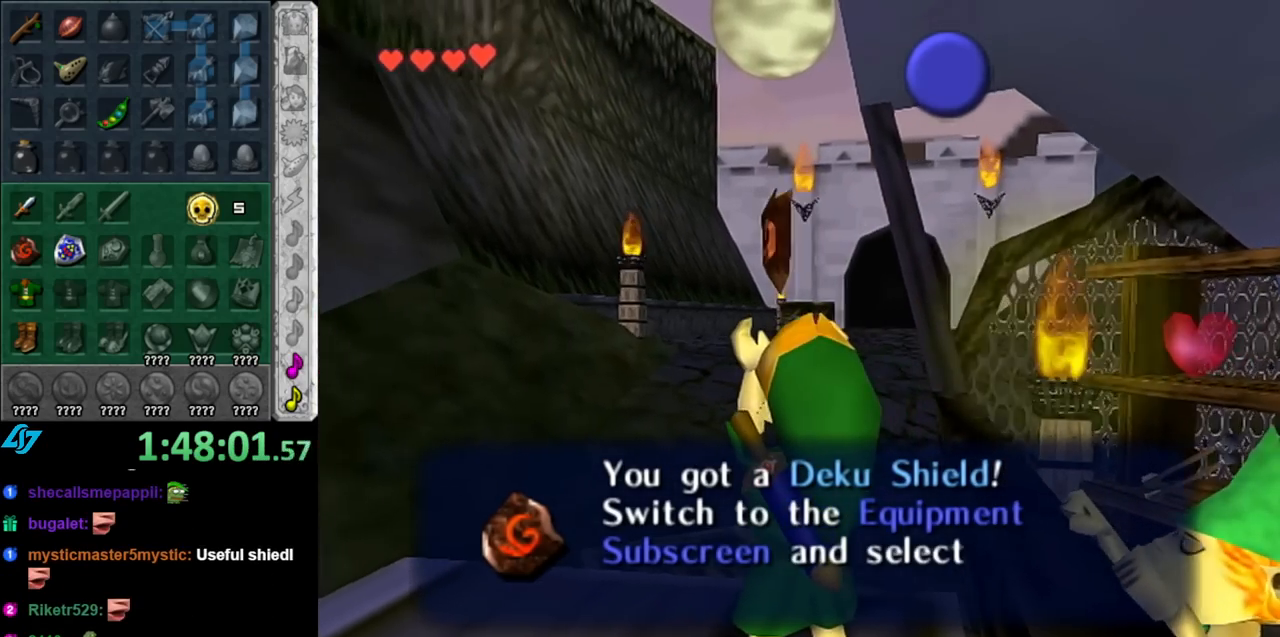
{"buttons": ["A"], "left_stick": "center", "right_stick": "center", "events": [[33, "A", "up"], [117, "A", "down"], [183, "A", "up"], [283, "A", "down"], [367, "A", "up"], [467, "A", "down"]]}
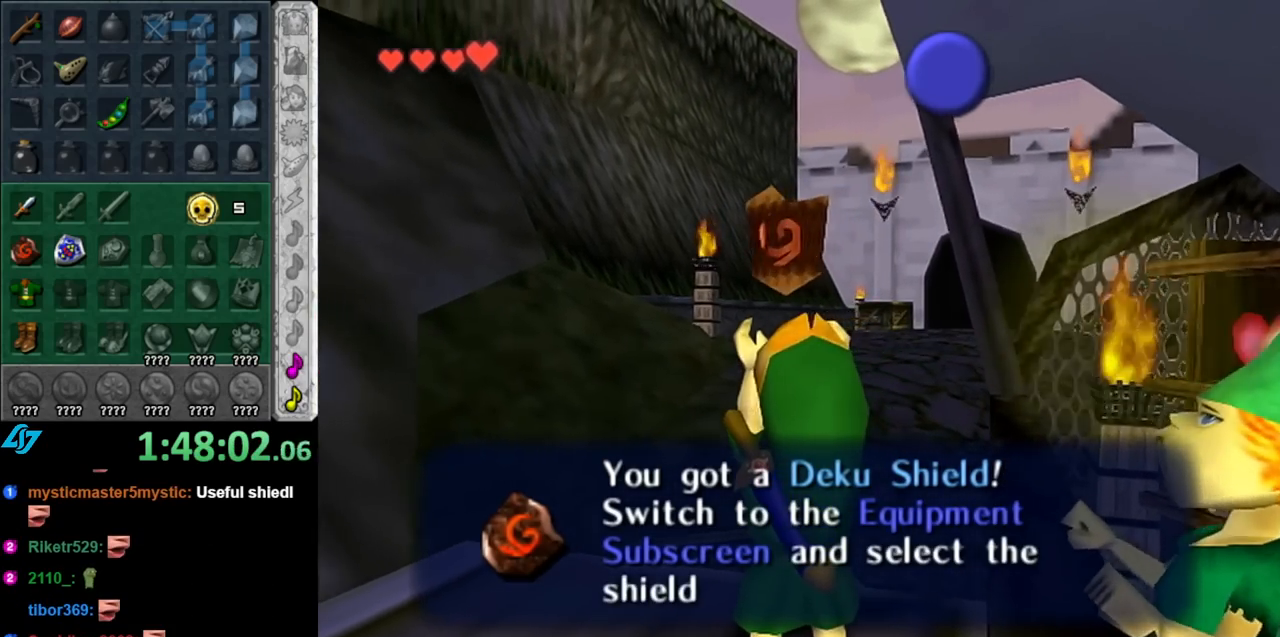
{"buttons": ["A"], "left_stick": "center", "right_stick": "center", "events": [[67, "A", "up"], [150, "A", "down"], [250, "A", "up"], [350, "A", "down"], [433, "A", "up"], [500, "A", "down"]]}
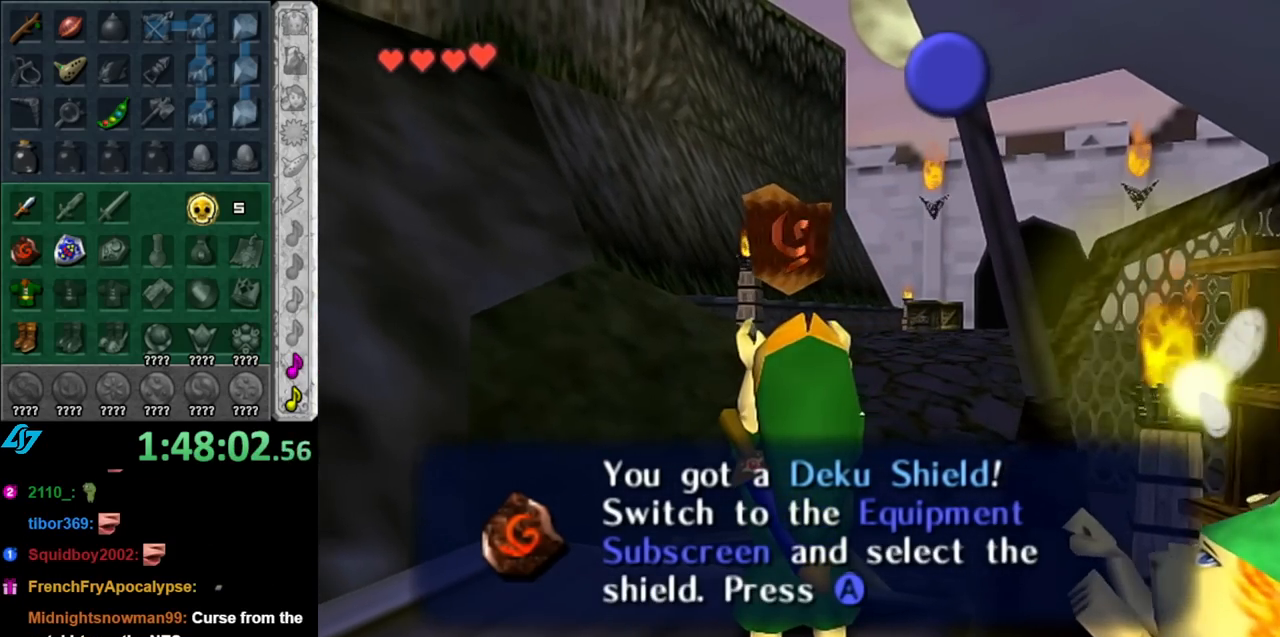
{"buttons": ["A"], "left_stick": "center", "right_stick": "center", "events": [[100, "A", "up"], [183, "A", "down"], [250, "A", "up"], [350, "A", "down"], [400, "A", "up"], [500, "A", "down"]]}
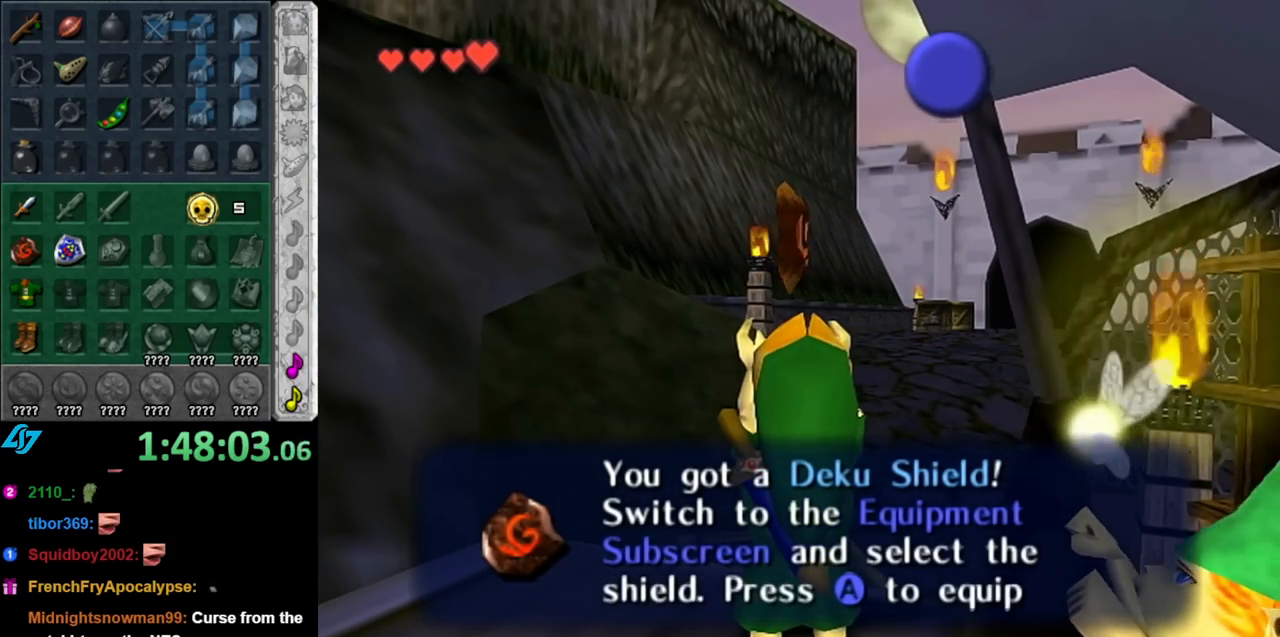
{"buttons": ["A"], "left_stick": "center", "right_stick": "center", "events": [[83, "A", "up"], [150, "A", "down"], [250, "A", "up"], [317, "A", "down"], [433, "A", "up"], [500, "A", "down"]]}
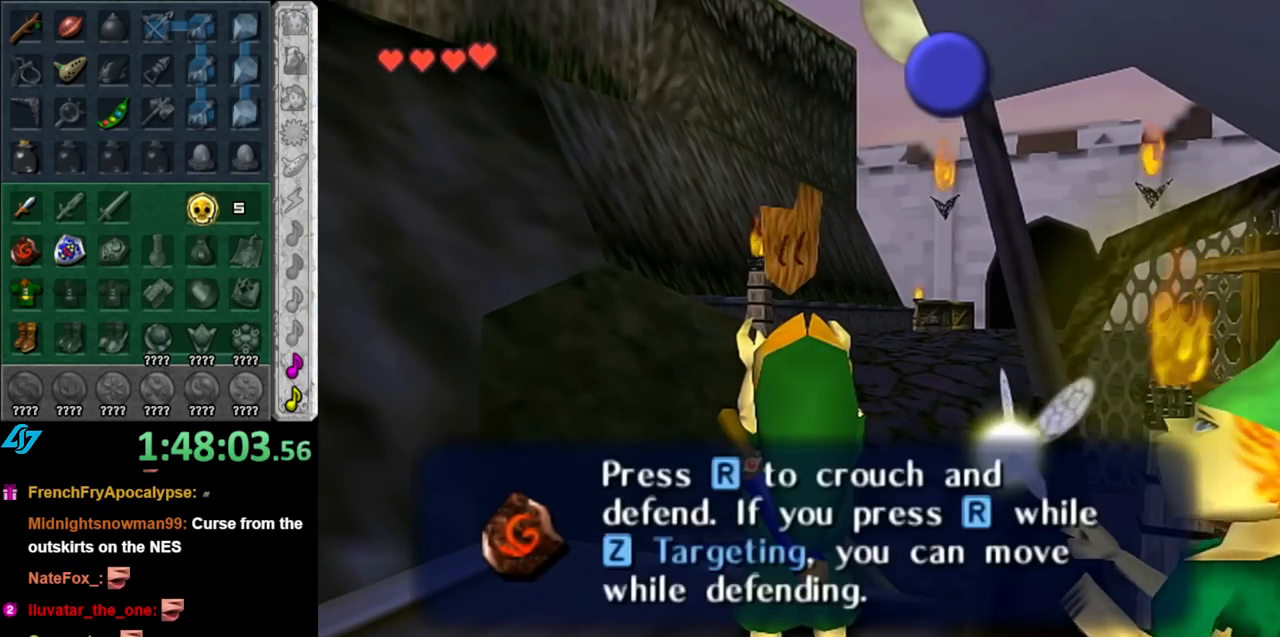
{"buttons": [], "left_stick": "center", "right_stick": "center", "events": [[100, "A", "up"], [183, "A", "down"], [250, "A", "up"]]}
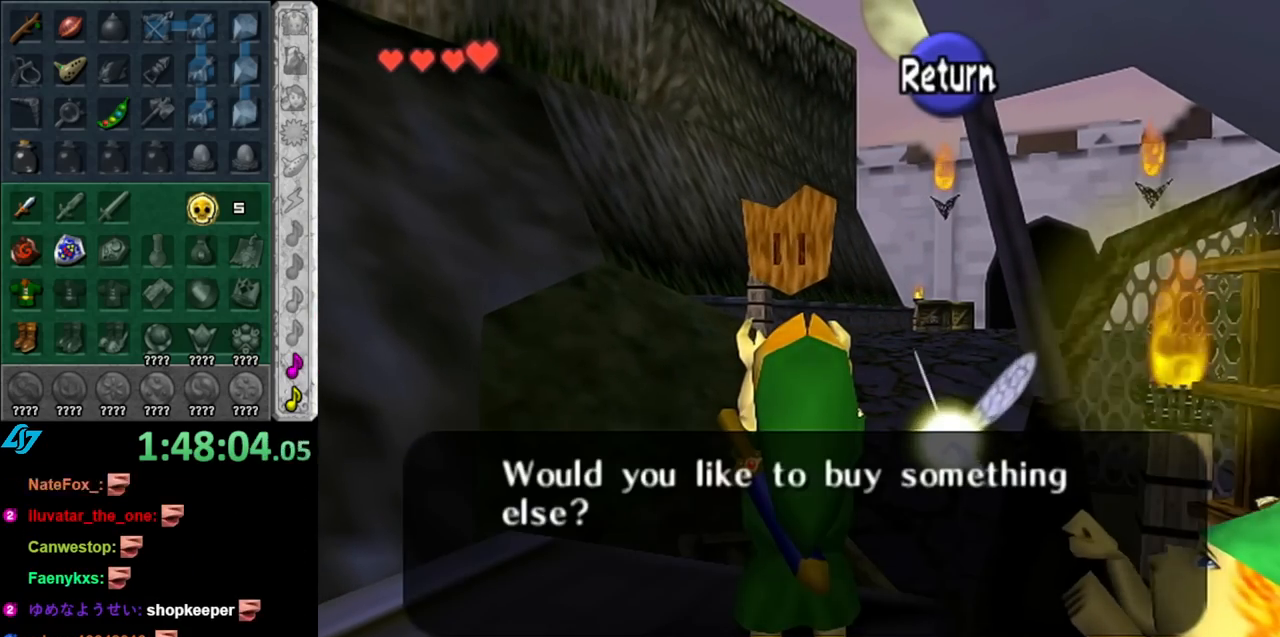
{"buttons": [], "left_stick": "center", "right_stick": "center", "events": [[217, "B", "down"], [350, "B", "up"], [400, "B", "down"], [500, "B", "up"]]}
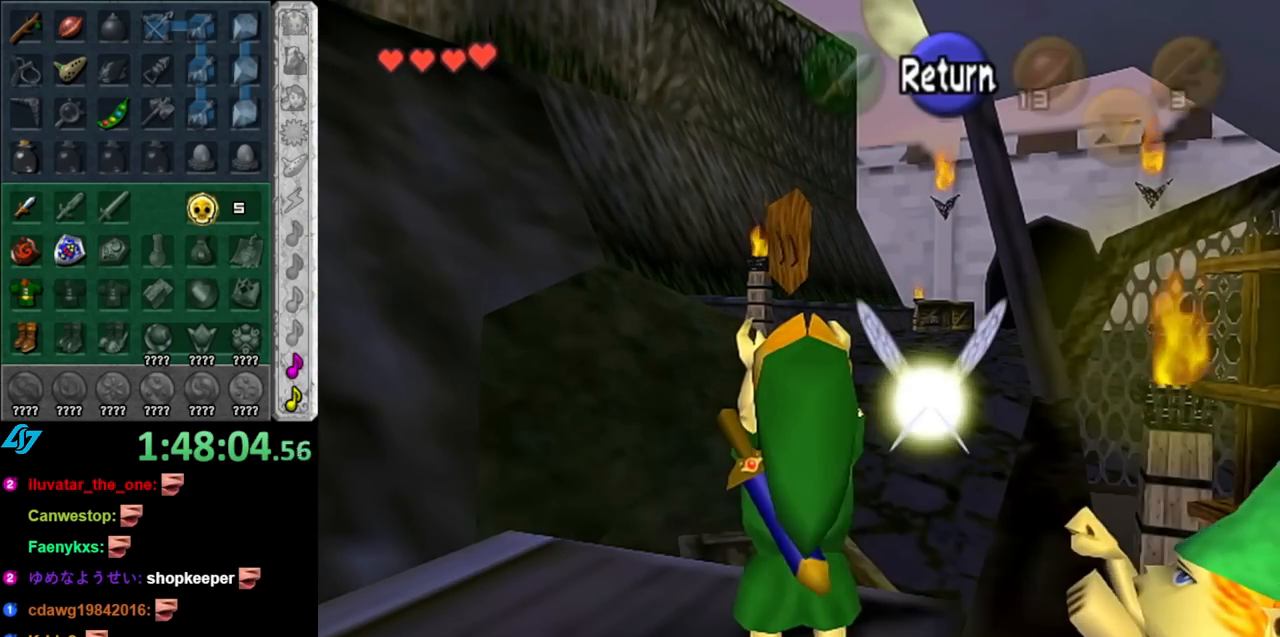
{"buttons": ["L1"], "left_stick": "center", "right_stick": "center", "events": [[100, "B", "down"], [150, "B", "up"], [317, "left_stick", "down-right"], [433, "L1", "down"], [467, "left_stick", "center"]]}
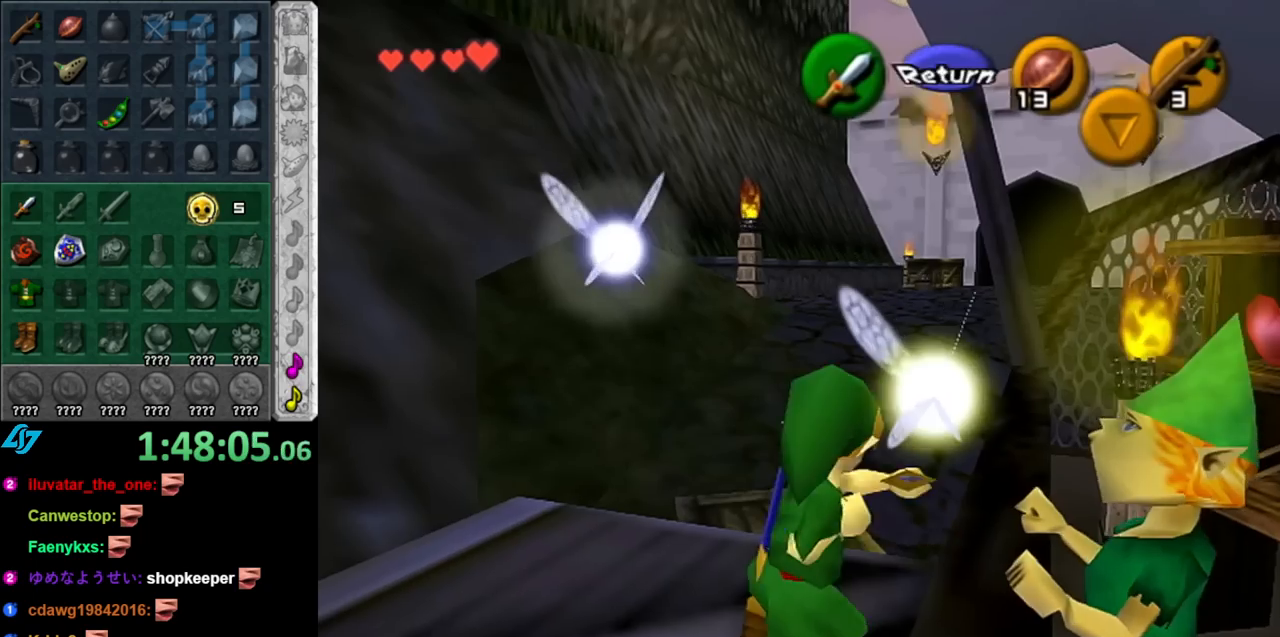
{"buttons": [], "left_stick": "down-right", "right_stick": "center", "events": [[183, "L1", "up"], [467, "left_stick", "down-right"]]}
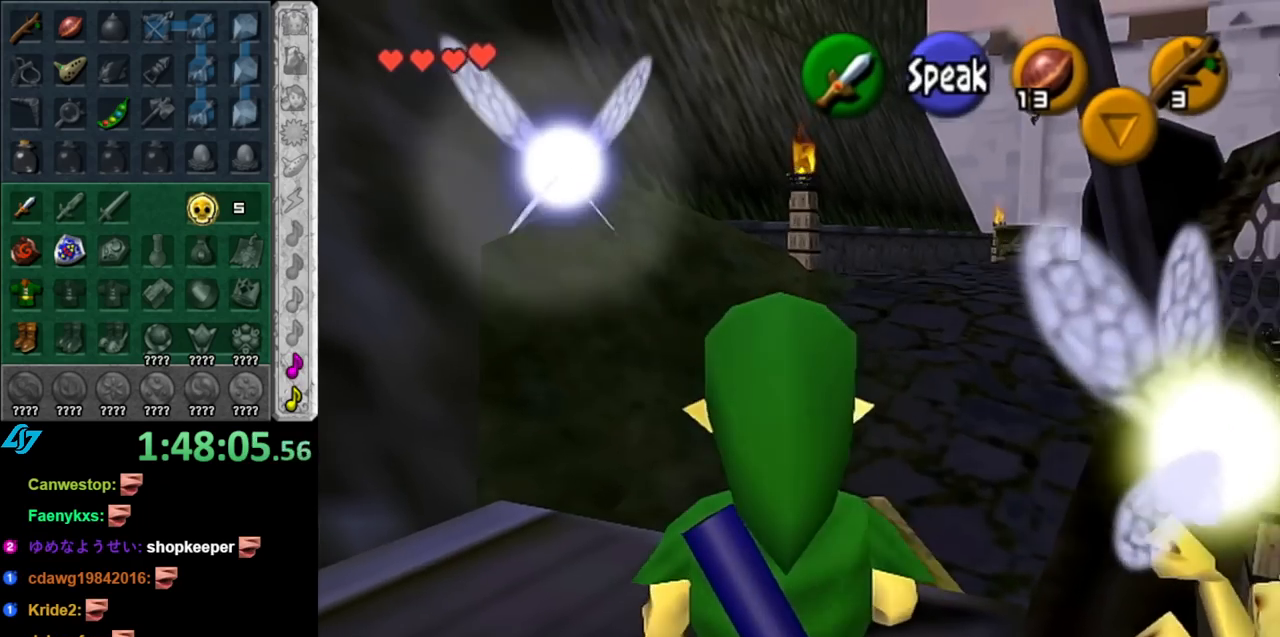
{"buttons": [], "left_stick": "down", "right_stick": "center", "events": [[33, "L1", "down"], [83, "left_stick", "center"], [250, "L1", "up"], [500, "left_stick", "down"]]}
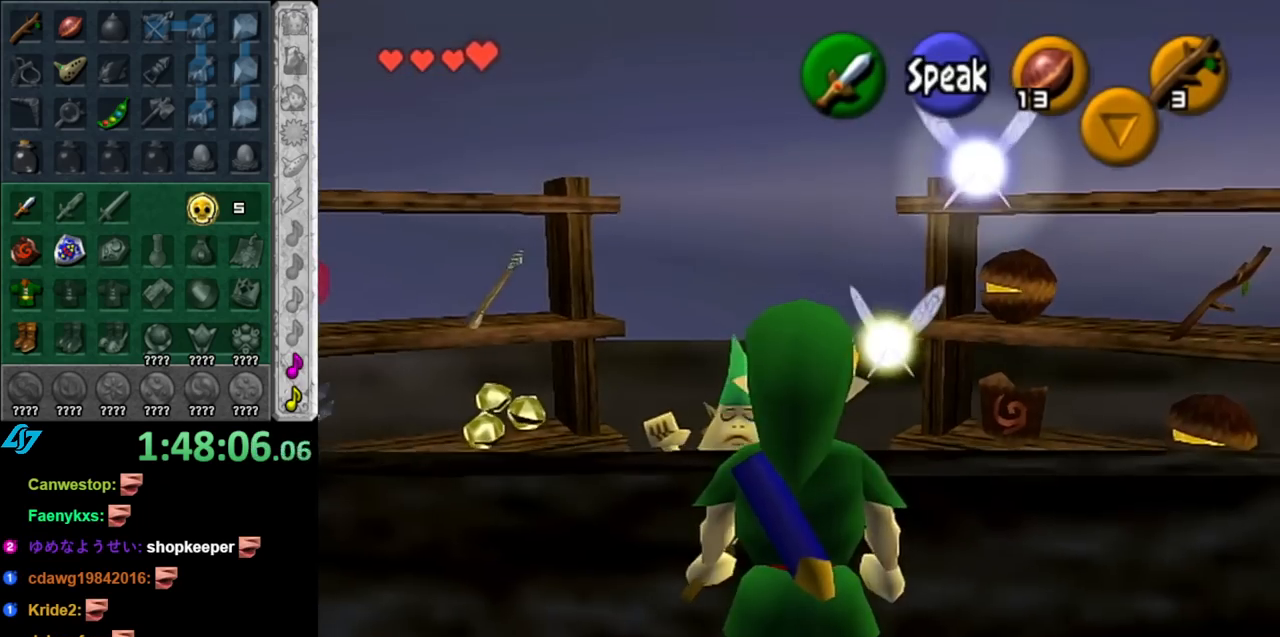
{"buttons": [], "left_stick": "center", "right_stick": "center", "events": [[250, "left_stick", "center"]]}
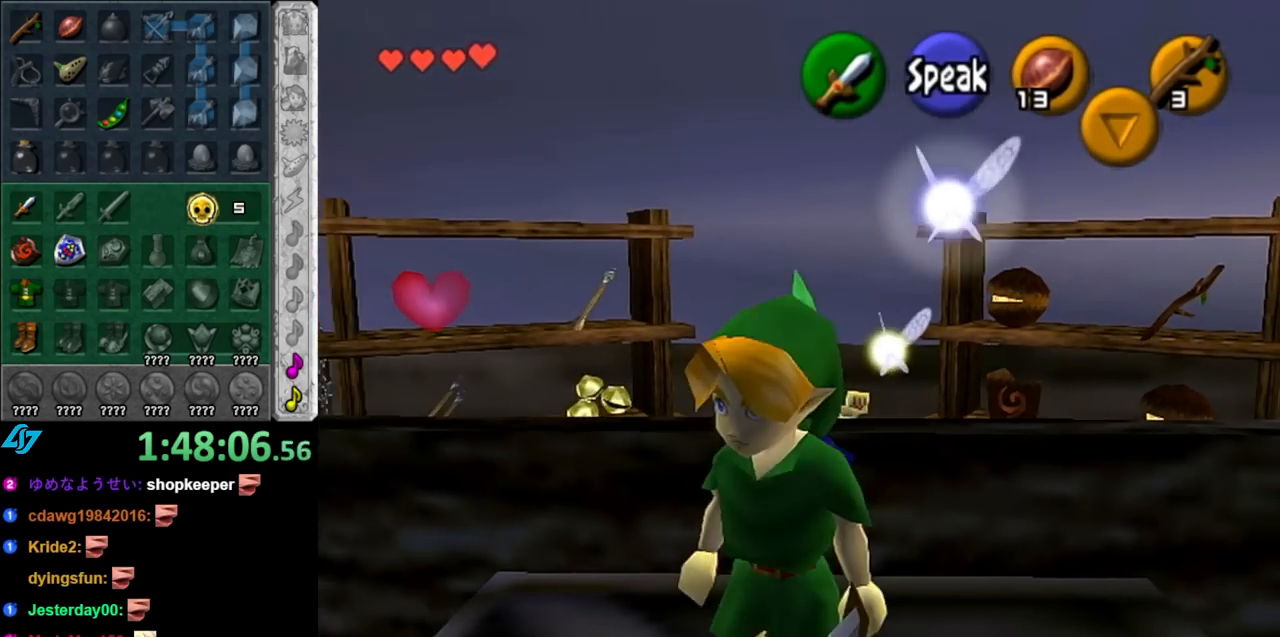
{"buttons": [], "left_stick": "right", "right_stick": "center", "events": [[100, "left_stick", "down-right"], [333, "left_stick", "right"]]}
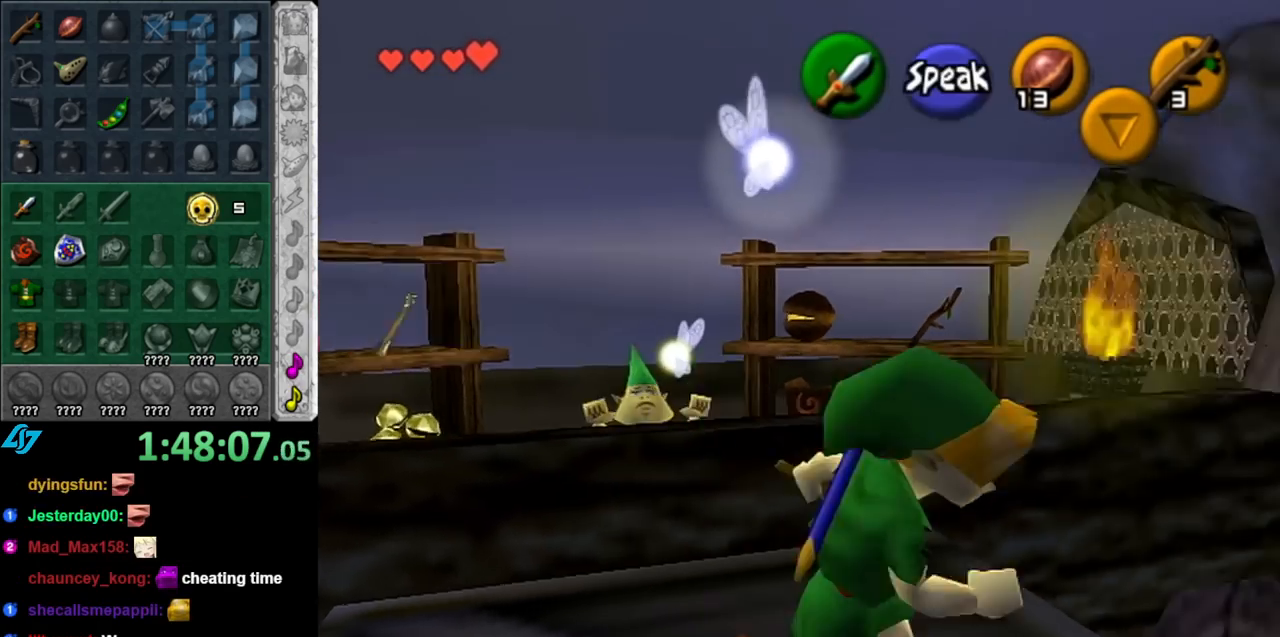
{"buttons": [], "left_stick": "up", "right_stick": "center", "events": [[250, "left_stick", "up-right"], [433, "left_stick", "up"]]}
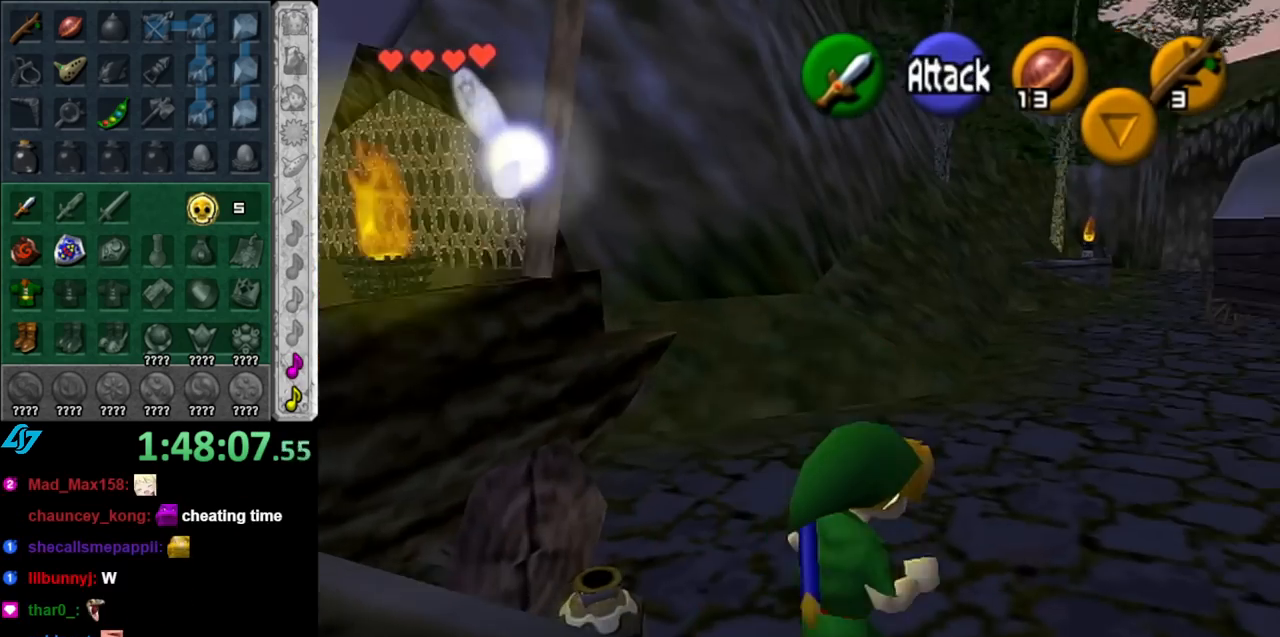
{"buttons": ["START"], "left_stick": "up", "right_stick": "center", "events": [[33, "START", "down"], [183, "START", "up"], [283, "START", "down"], [367, "START", "up"], [433, "START", "down"]]}